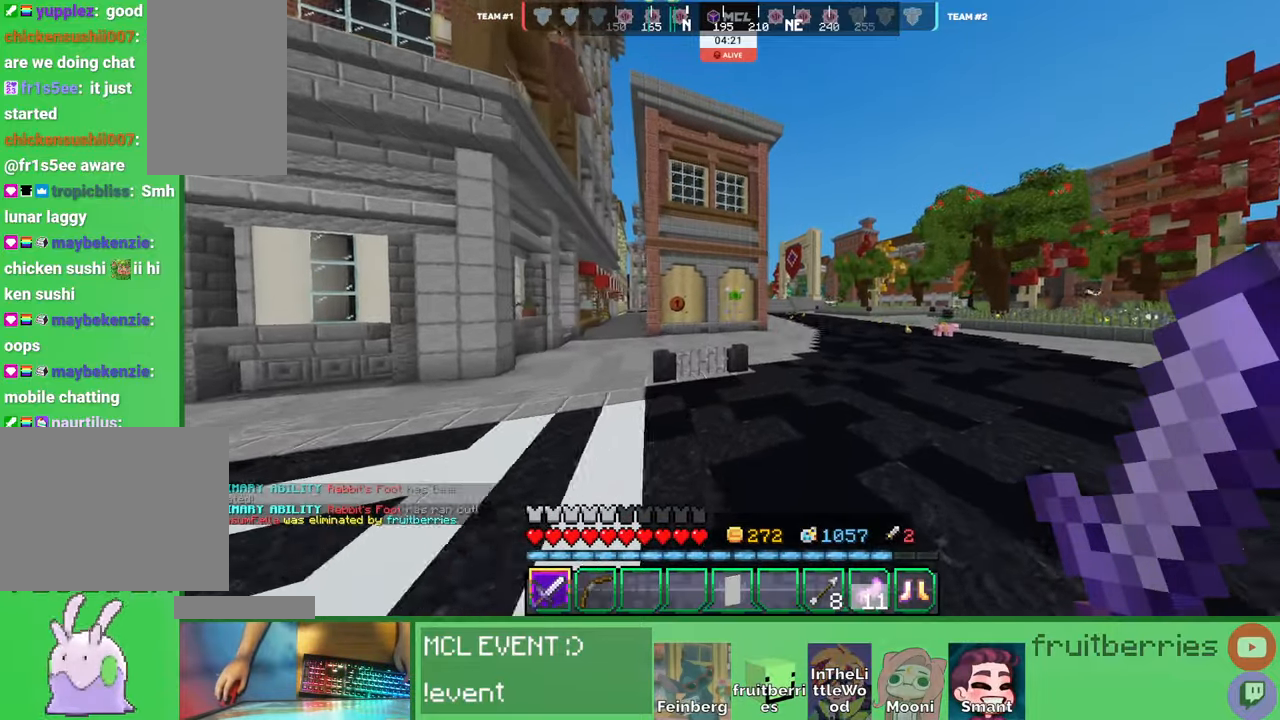
Gameplay with keyboard and mouse; each line is a JSON object with the keys and mouse buttons held at the frame after it. "events" lists presses ("down") and releases ("up") of "a", "ctrl", "d", "e", "q", "s", "shift", "space", "w", "mouse_left", "mouse_wheel", "mouse_right", "mouse_mb4" and "mouse_mb5" between this image and that frame as [ms after this image, input, new state], when the widget could be followed in between. "mouse_left", "mouse_wheel", "mouse_right", "mouse_mb4", "mouse_mb5" = the "left", "wheel", "right", "mb4", "mb5" buttons of the "mouse" list. No other keys are recorded. Fast repeated clicks can show as one long hold. "wheel" means that the mouse wheel is clicked or scrolled. Mouse movement is not recorded. Not read: other_keys.
{"keys": ["space", "w"], "mouse": [], "events": [[283, "d", "up"]]}
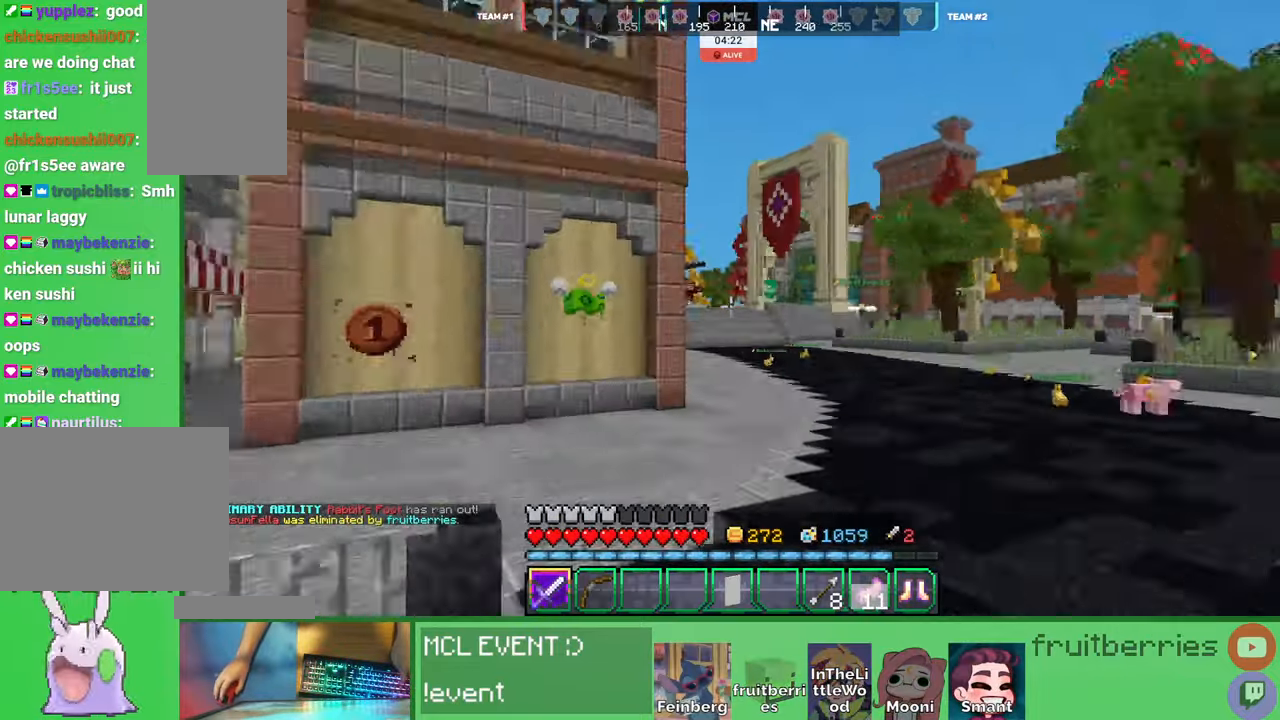
{"keys": ["space", "w"], "mouse": [], "events": []}
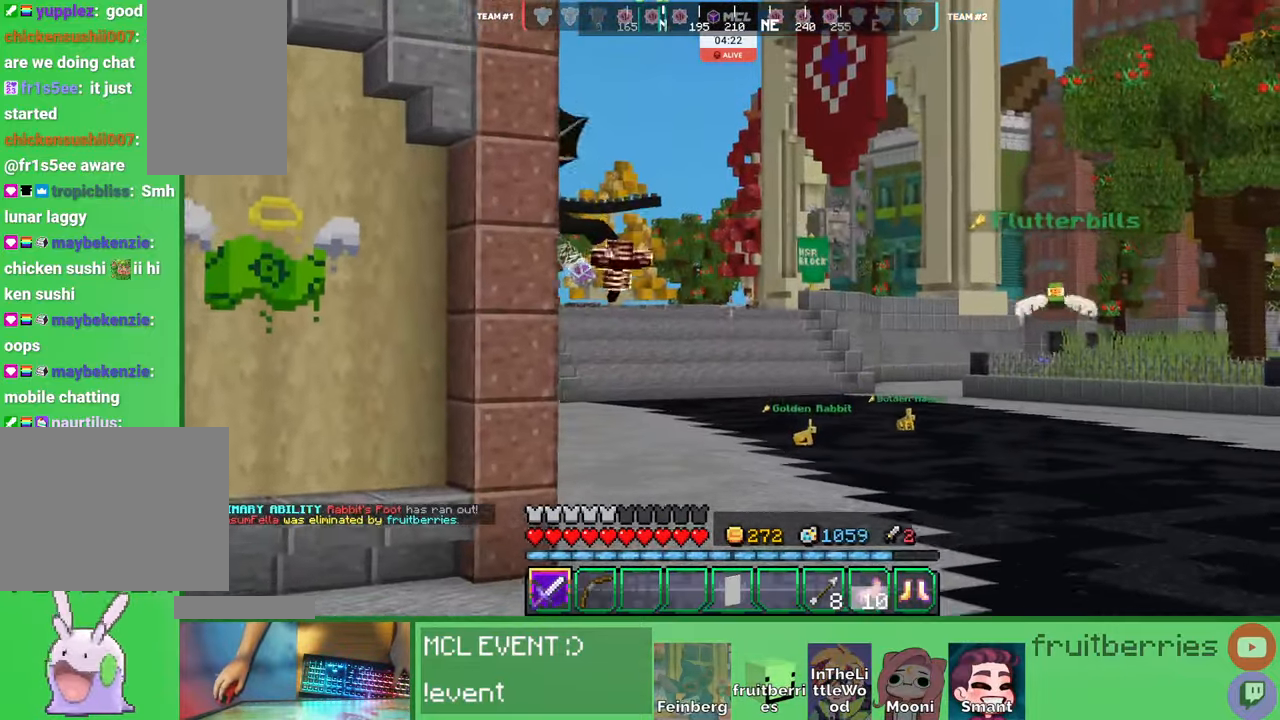
{"keys": ["space", "w"], "mouse": [], "events": []}
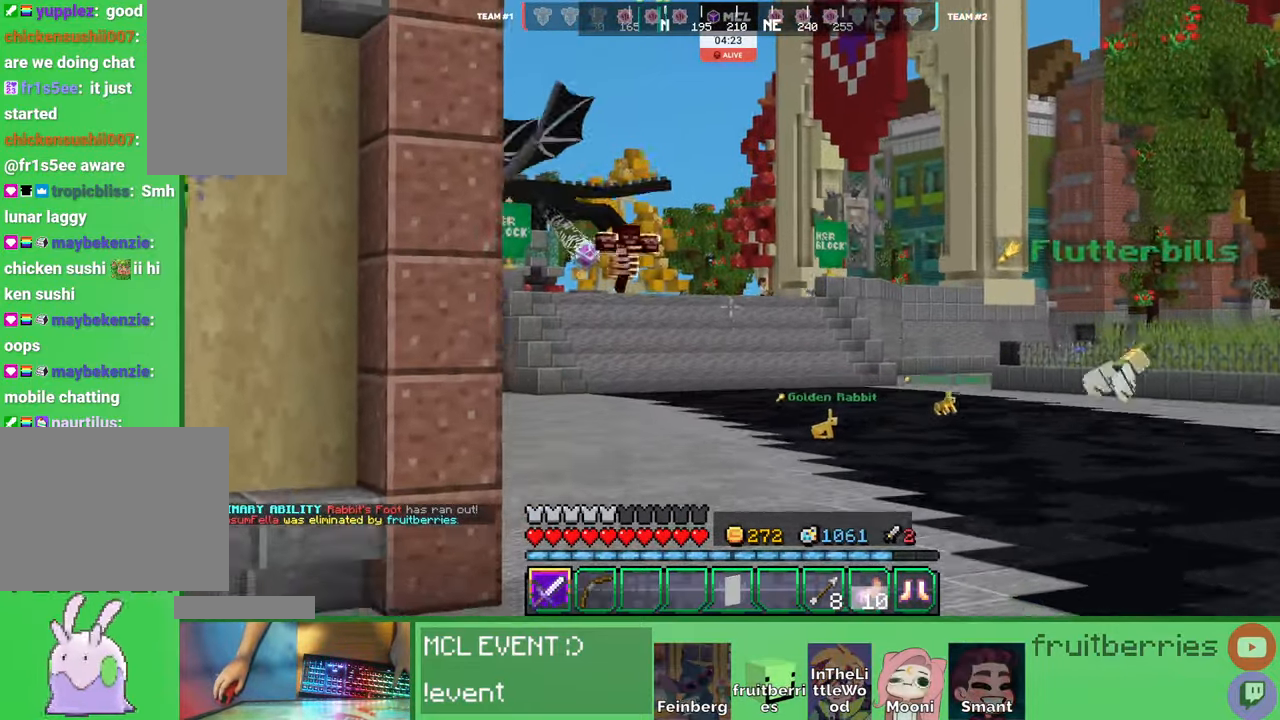
{"keys": ["space", "w"], "mouse": [], "events": []}
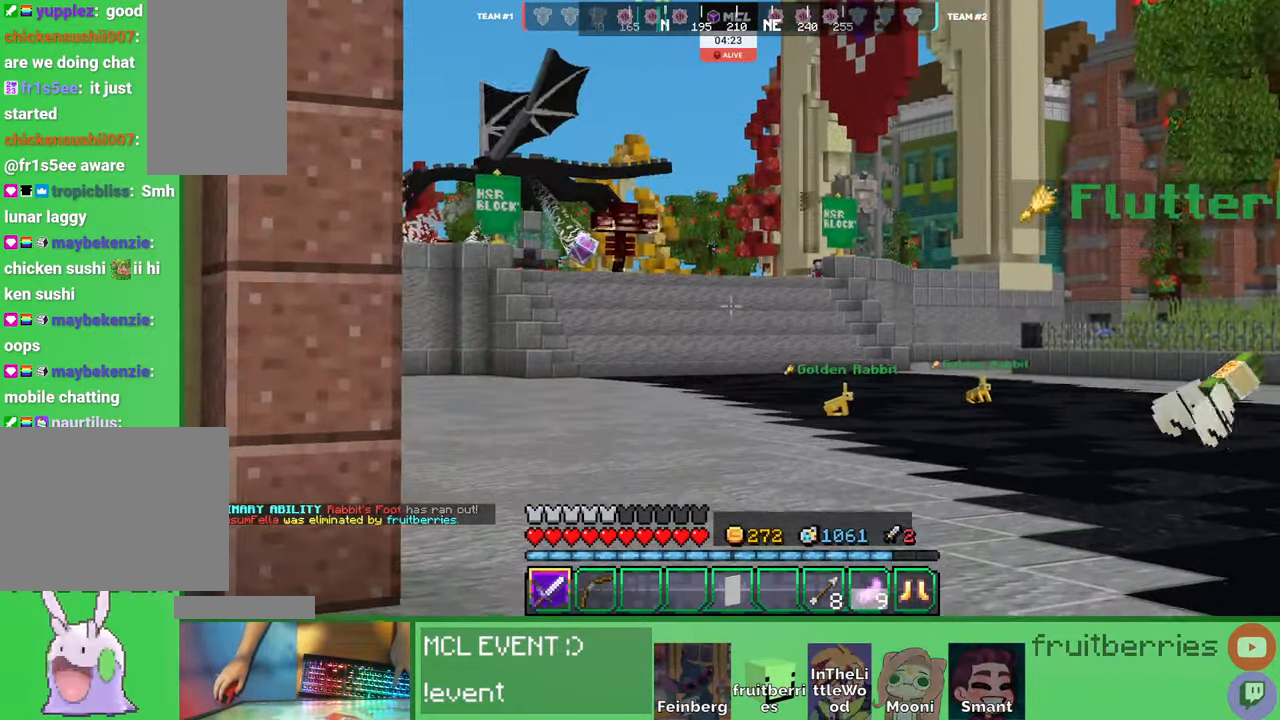
{"keys": ["space", "w"], "mouse": [], "events": []}
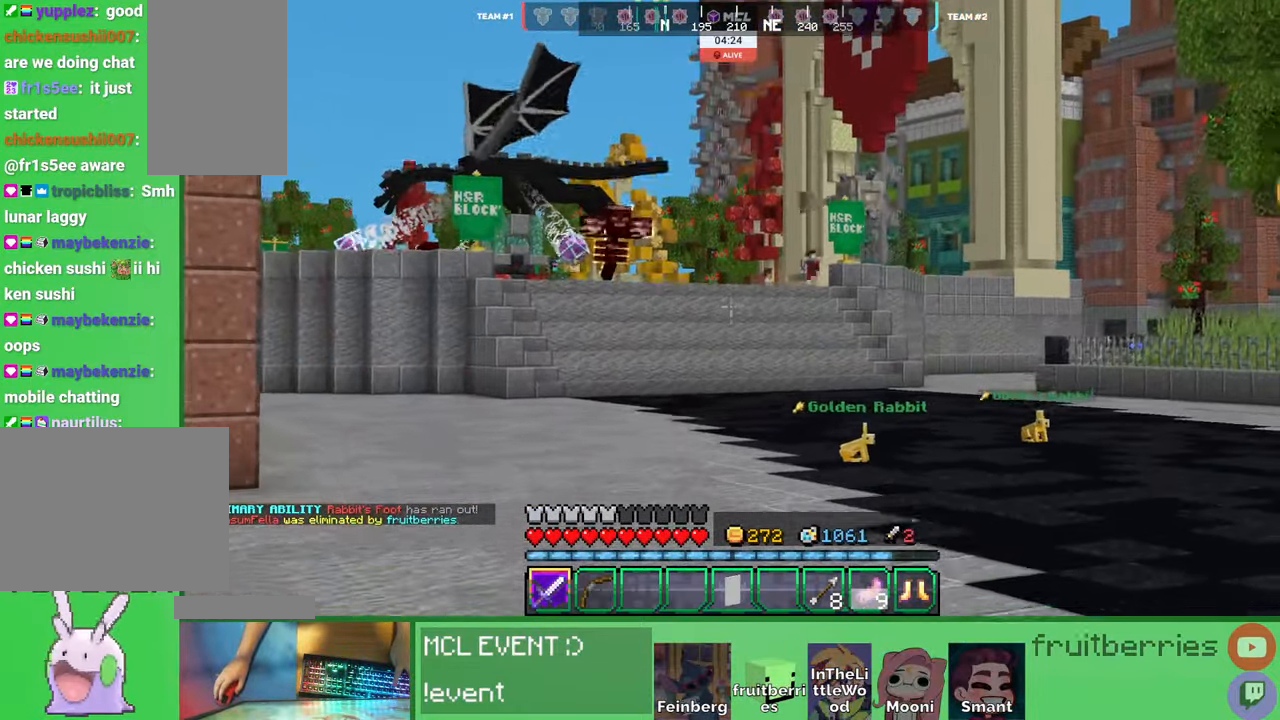
{"keys": ["d", "space", "w"], "mouse": [], "events": [[383, "d", "down"]]}
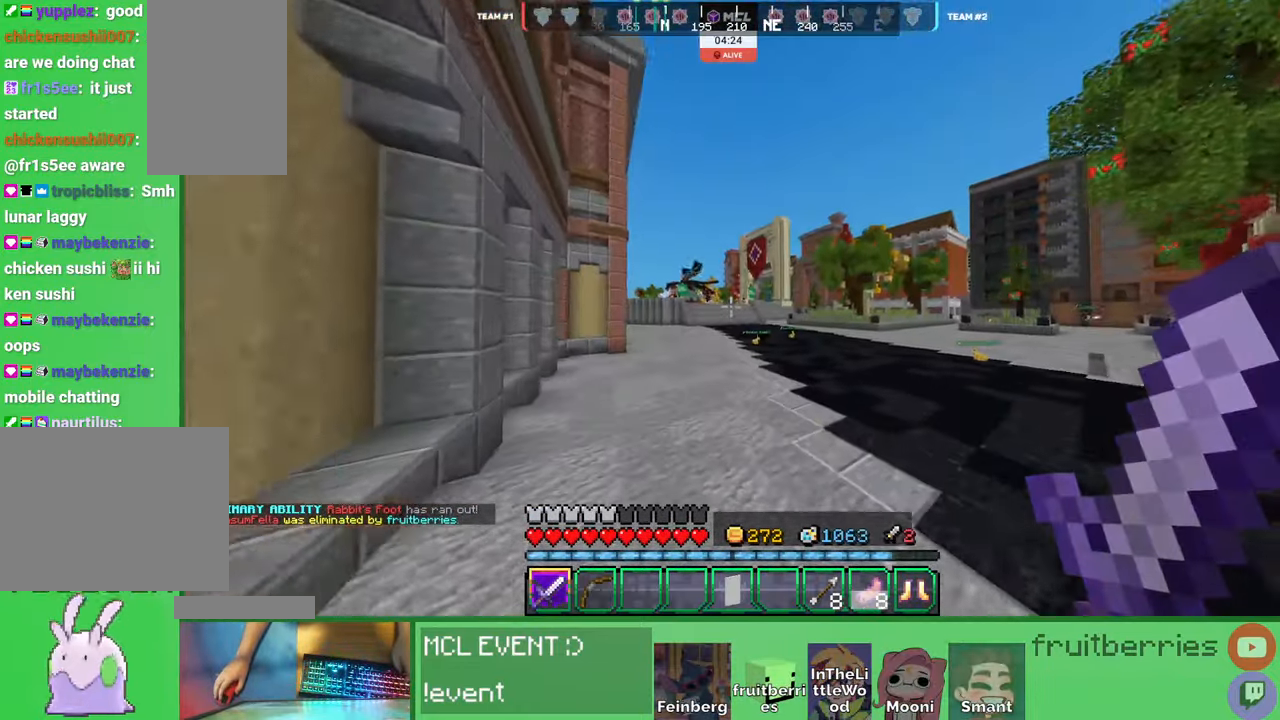
{"keys": ["d", "space", "w"], "mouse": [], "events": []}
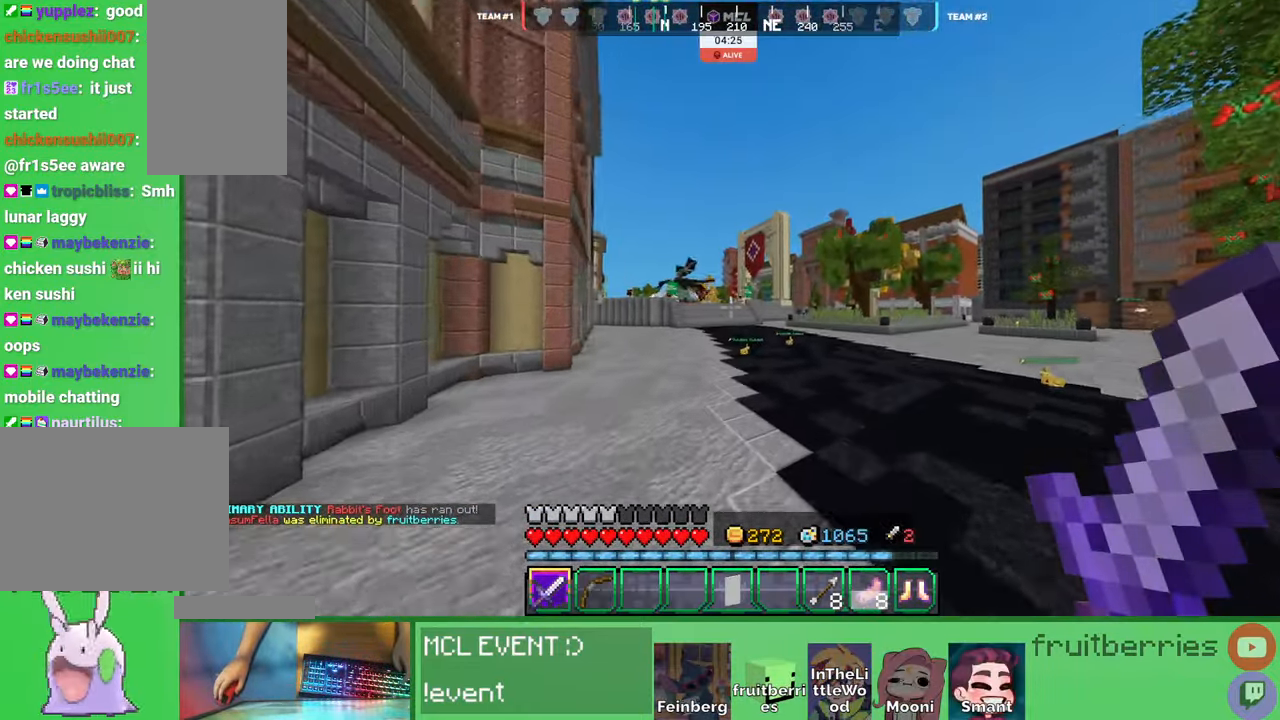
{"keys": ["space", "w"], "mouse": [], "events": [[33, "d", "up"]]}
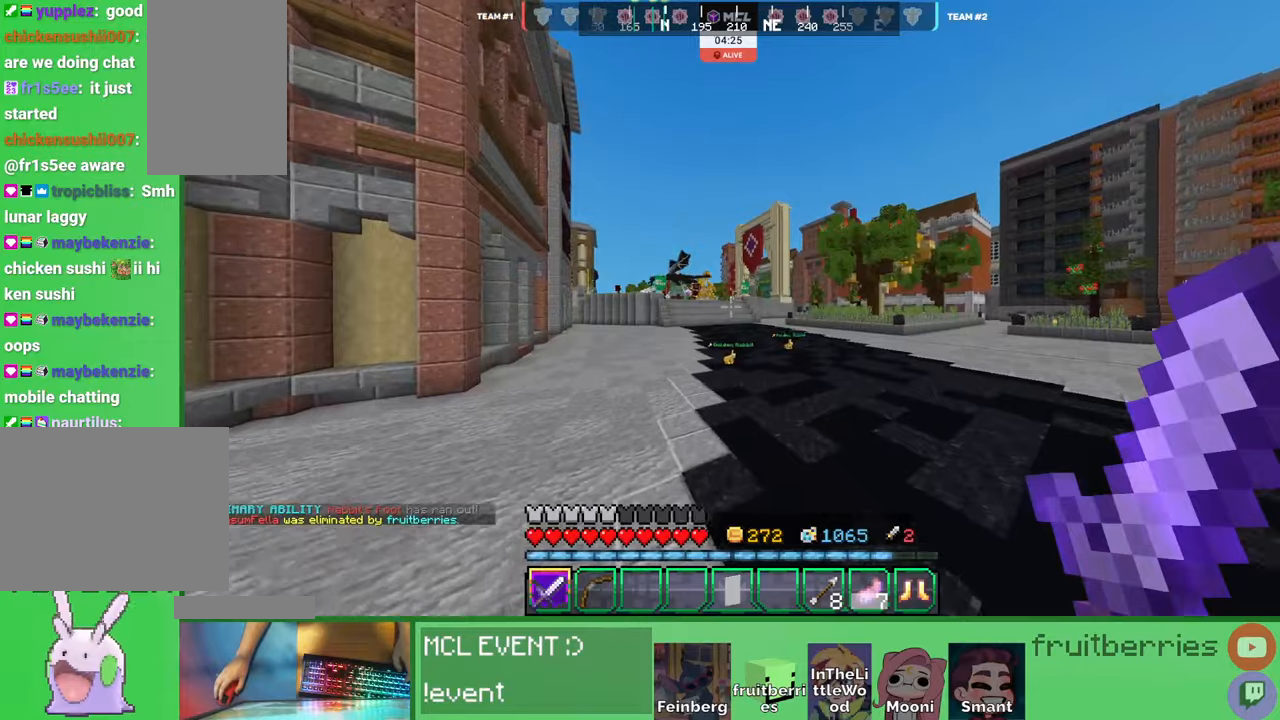
{"keys": ["space", "w"], "mouse": [], "events": []}
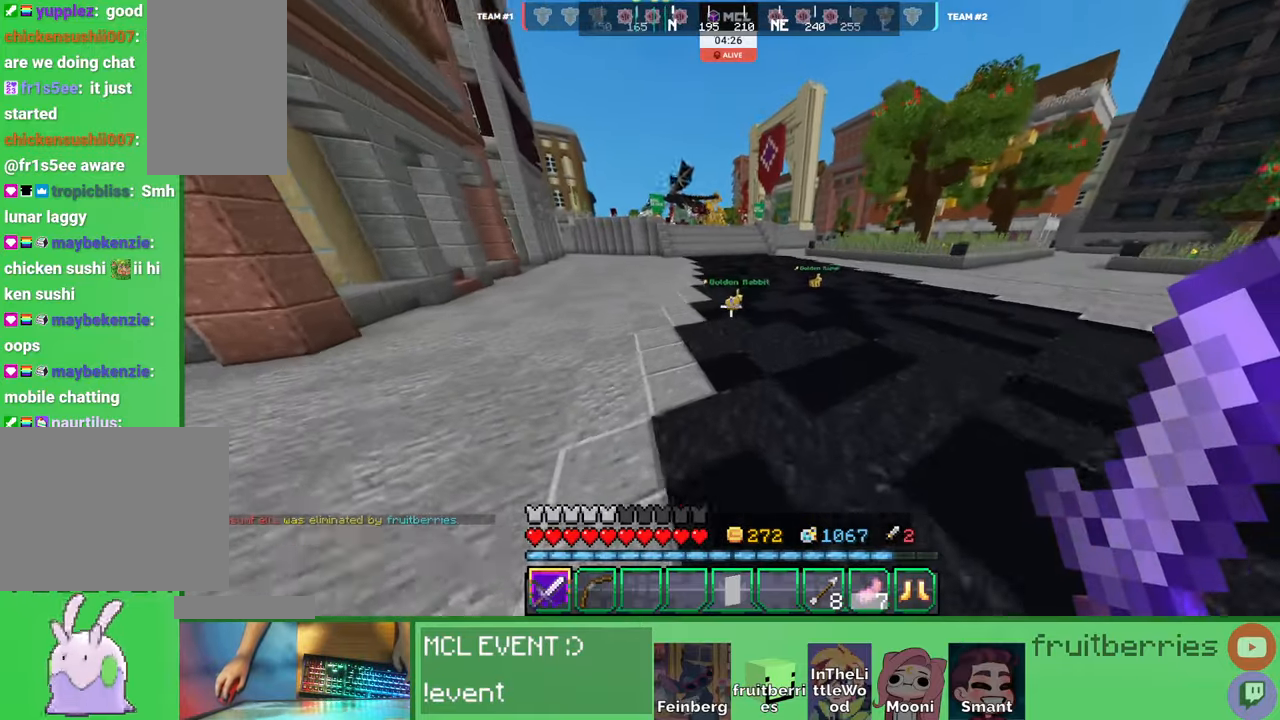
{"keys": ["w"], "mouse": [], "events": [[216, "space", "up"]]}
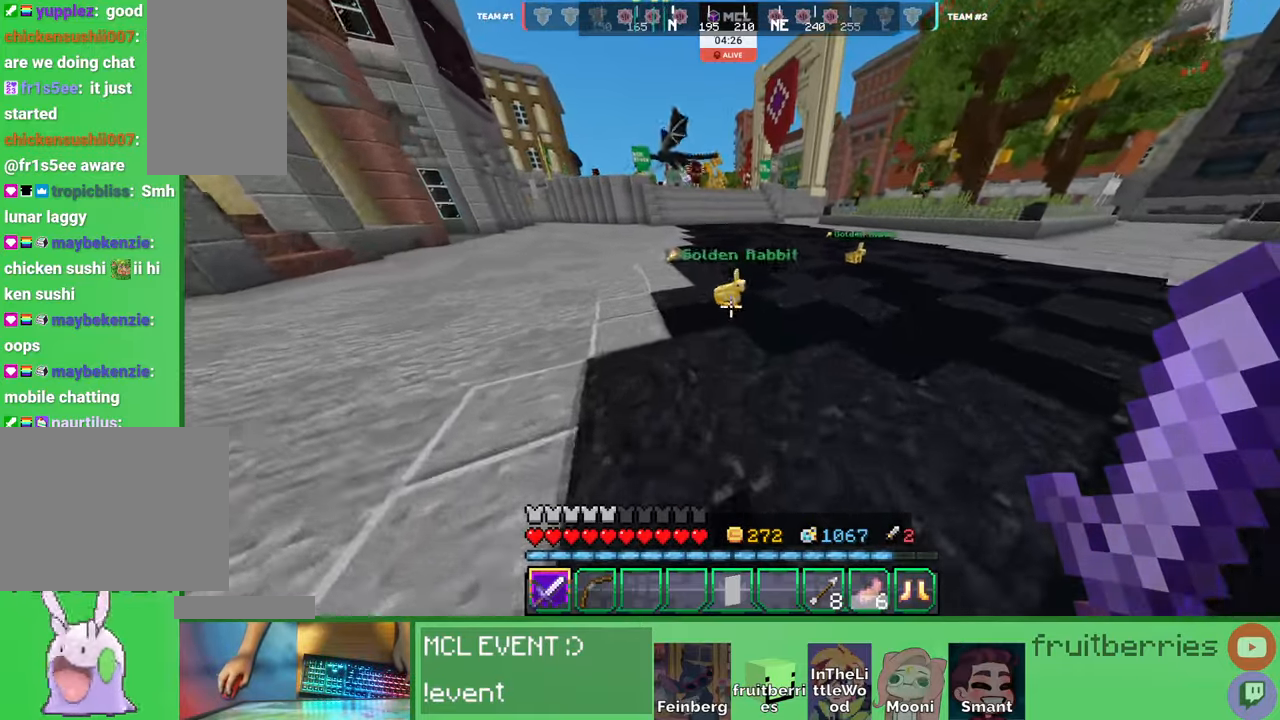
{"keys": ["w"], "mouse": [], "events": [[116, "mouse_left", "down"], [200, "mouse_left", "up"], [250, "mouse_left", "down"], [333, "mouse_left", "up"], [383, "mouse_left", "down"], [466, "mouse_left", "up"]]}
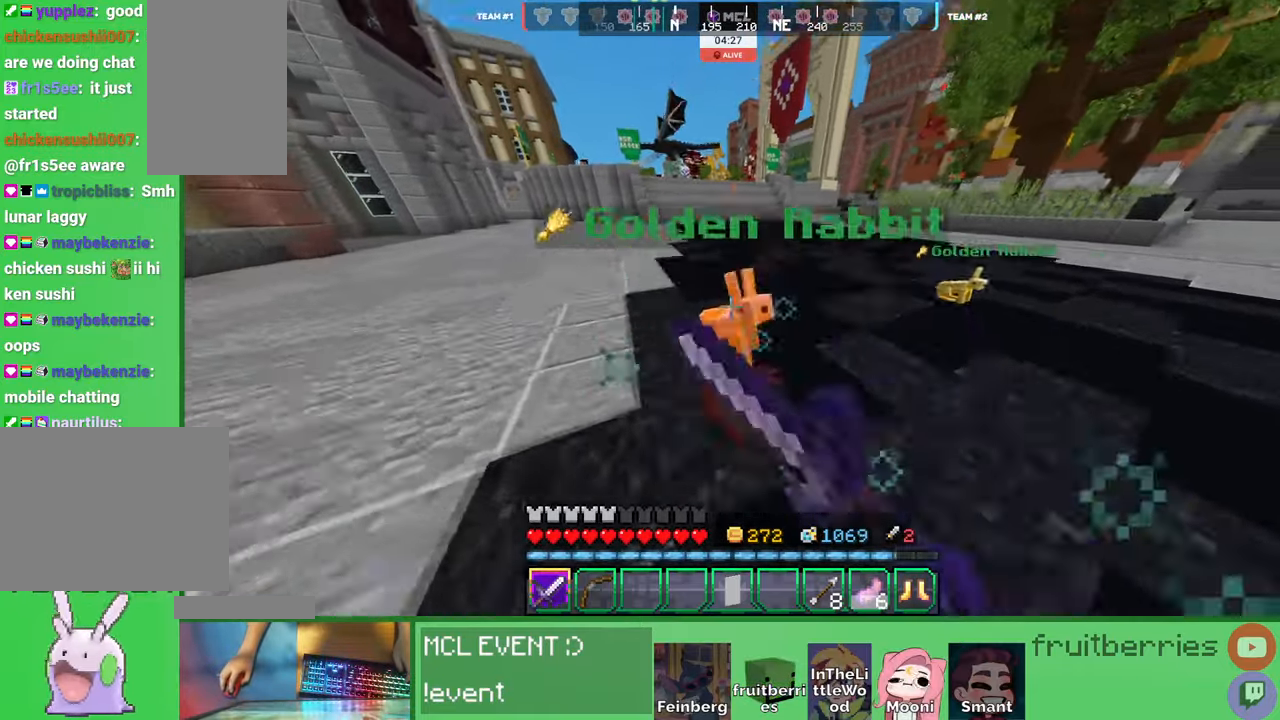
{"keys": ["w"], "mouse": ["left"], "events": [[33, "mouse_left", "down"], [83, "w", "up"], [116, "mouse_left", "up"], [166, "w", "down"], [183, "mouse_left", "down"], [283, "mouse_left", "up"], [333, "mouse_left", "down"], [416, "mouse_left", "up"], [466, "mouse_left", "down"]]}
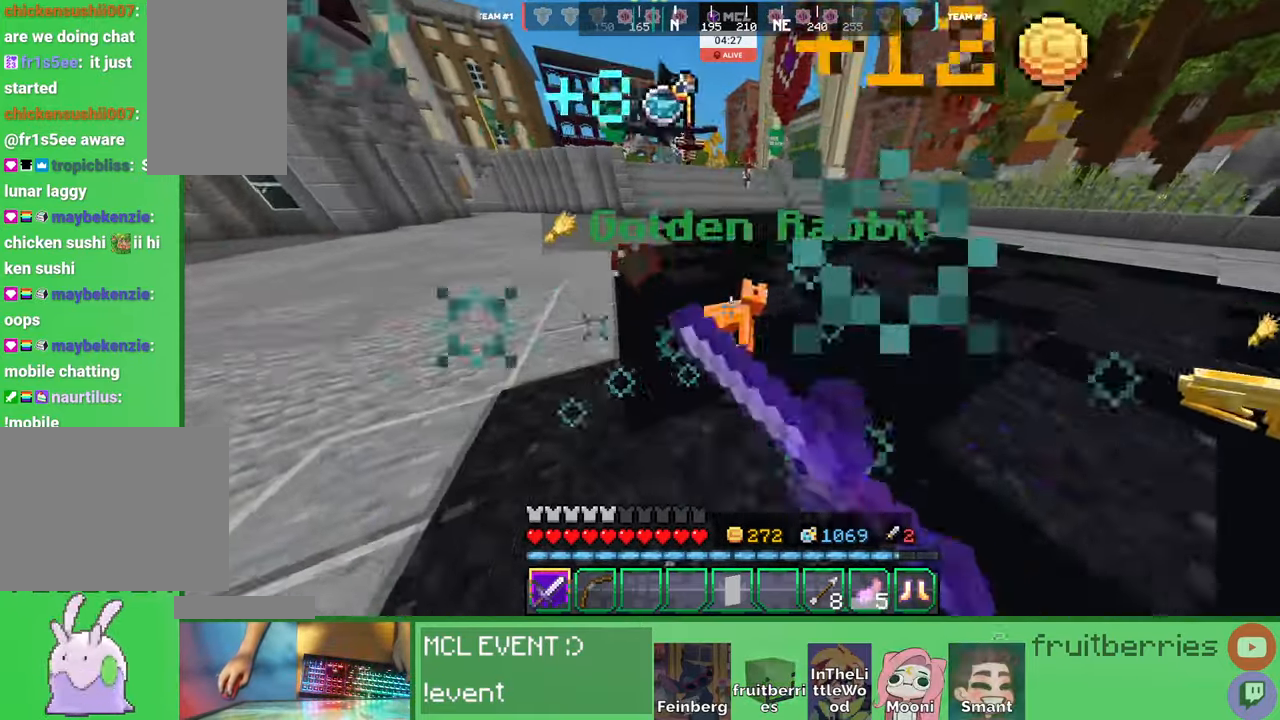
{"keys": ["d", "w"], "mouse": [], "events": [[66, "mouse_left", "up"], [133, "mouse_left", "down"], [133, "w", "up"], [216, "mouse_left", "up"], [233, "d", "down"], [300, "mouse_left", "down"], [333, "w", "down"], [350, "mouse_left", "up"]]}
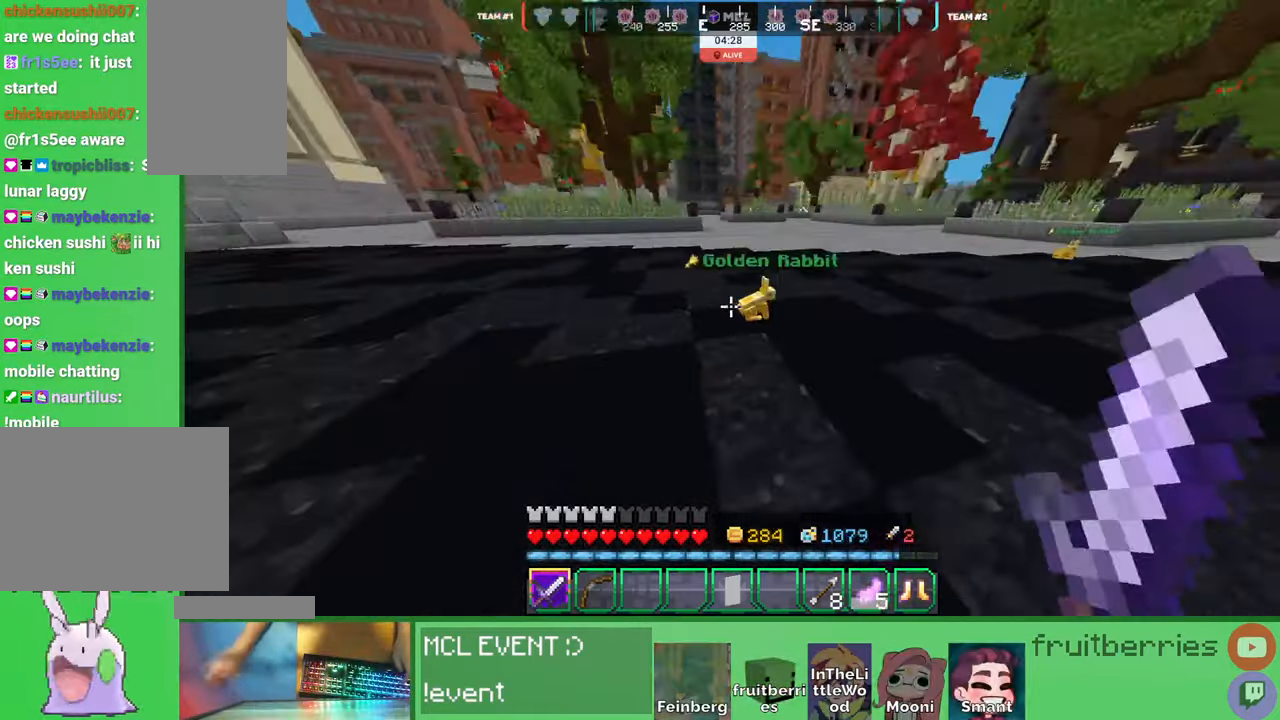
{"keys": ["d", "w"], "mouse": [], "events": [[133, "d", "up"], [183, "d", "down"], [183, "mouse_left", "down"], [283, "mouse_left", "up"]]}
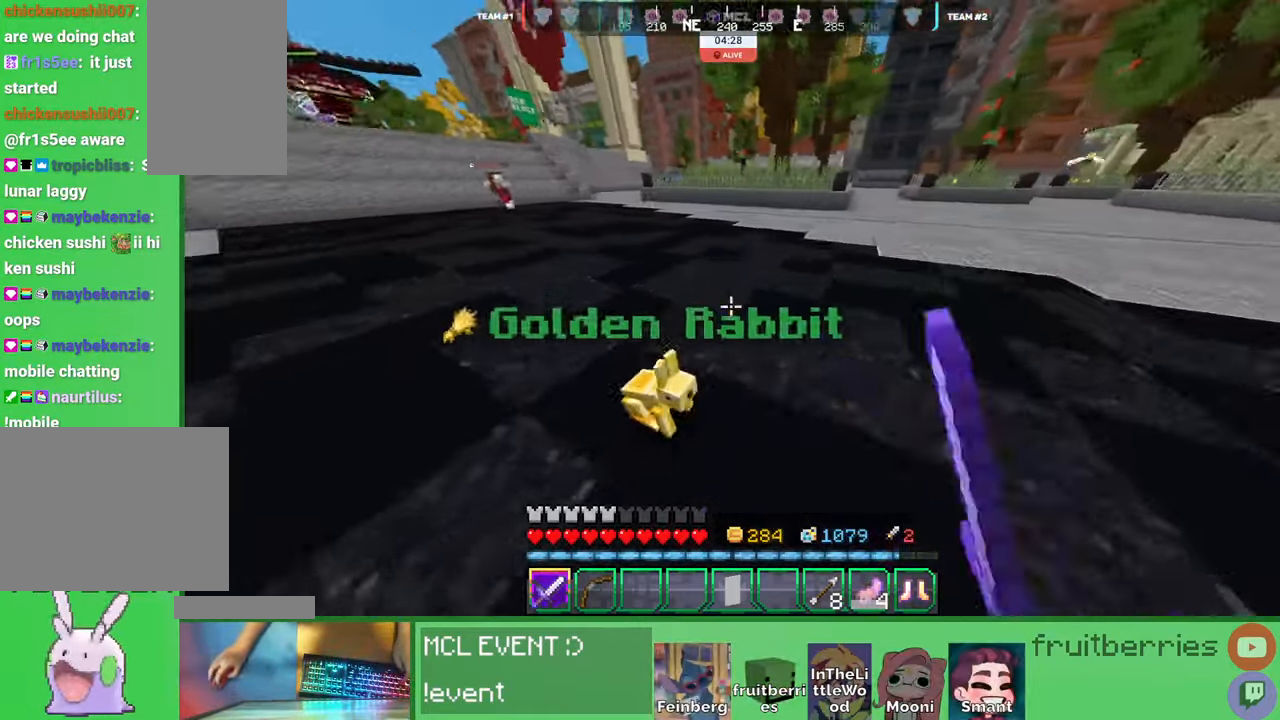
{"keys": ["d", "w"], "mouse": [], "events": [[33, "d", "up"], [83, "w", "up"], [116, "d", "down"], [150, "d", "up"], [283, "mouse_left", "down"], [416, "mouse_left", "up"], [483, "d", "down"], [483, "w", "down"]]}
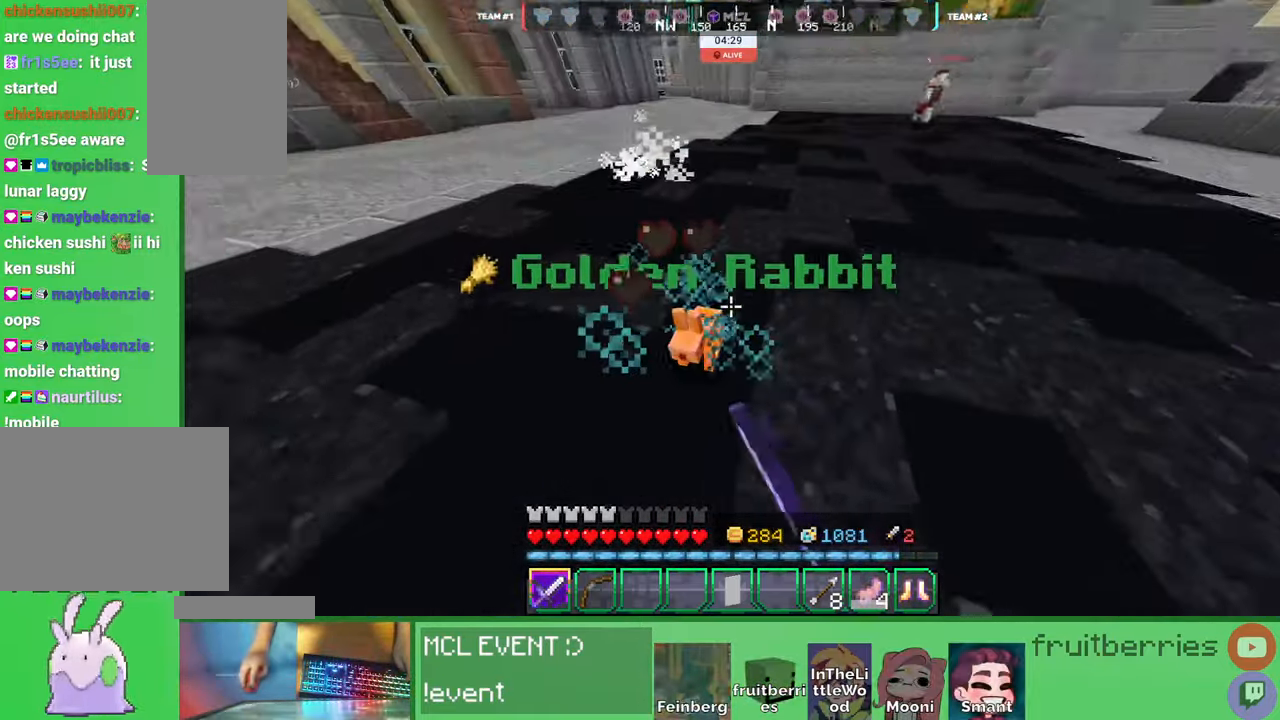
{"keys": ["d"], "mouse": ["right"]}
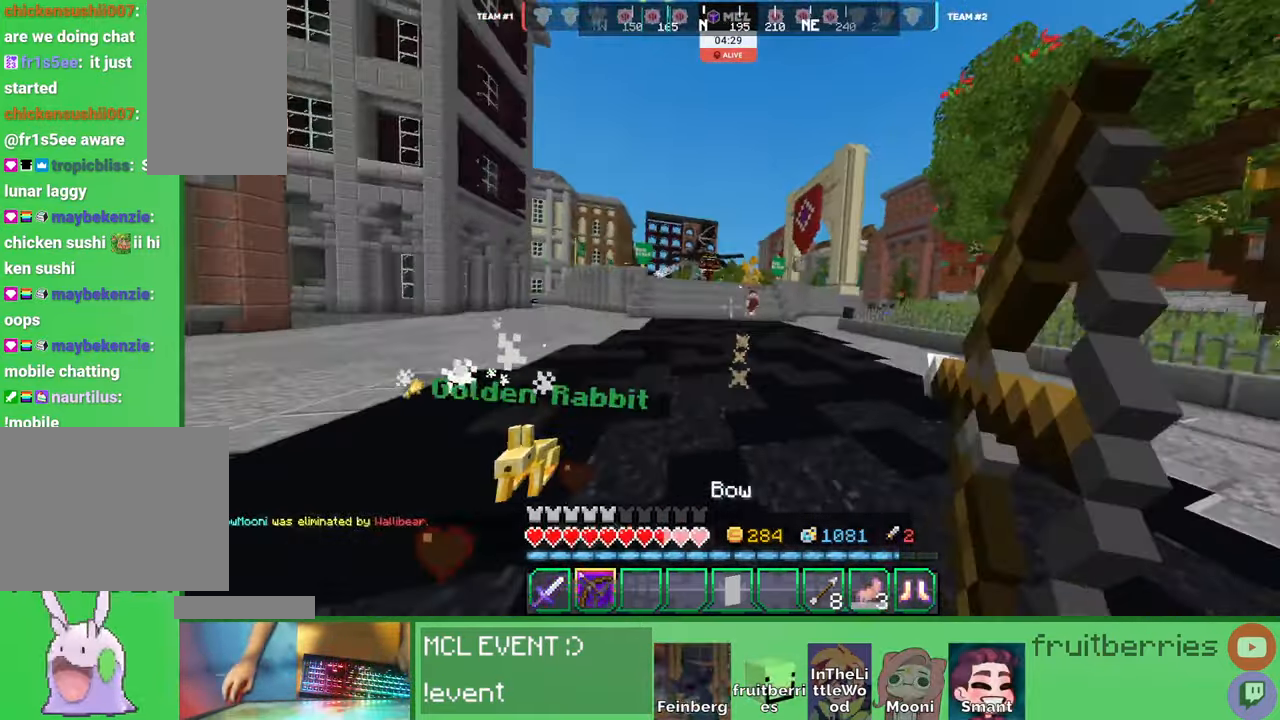
{"keys": ["d", "w"], "mouse": [], "events": [[116, "w", "down"], [183, "w", "up"], [316, "mouse_right", "up"], [416, "w", "down"]]}
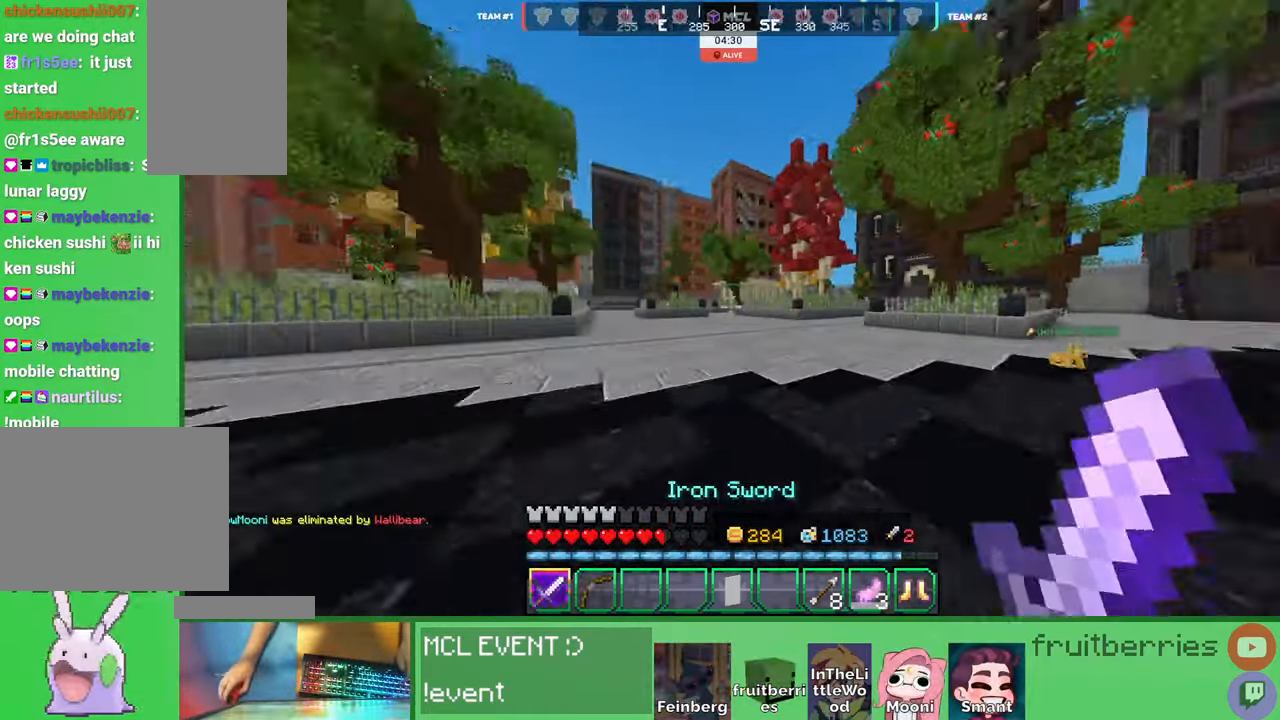
{"keys": ["d", "w"], "mouse": [], "events": [[33, "d", "up"], [283, "d", "down"]]}
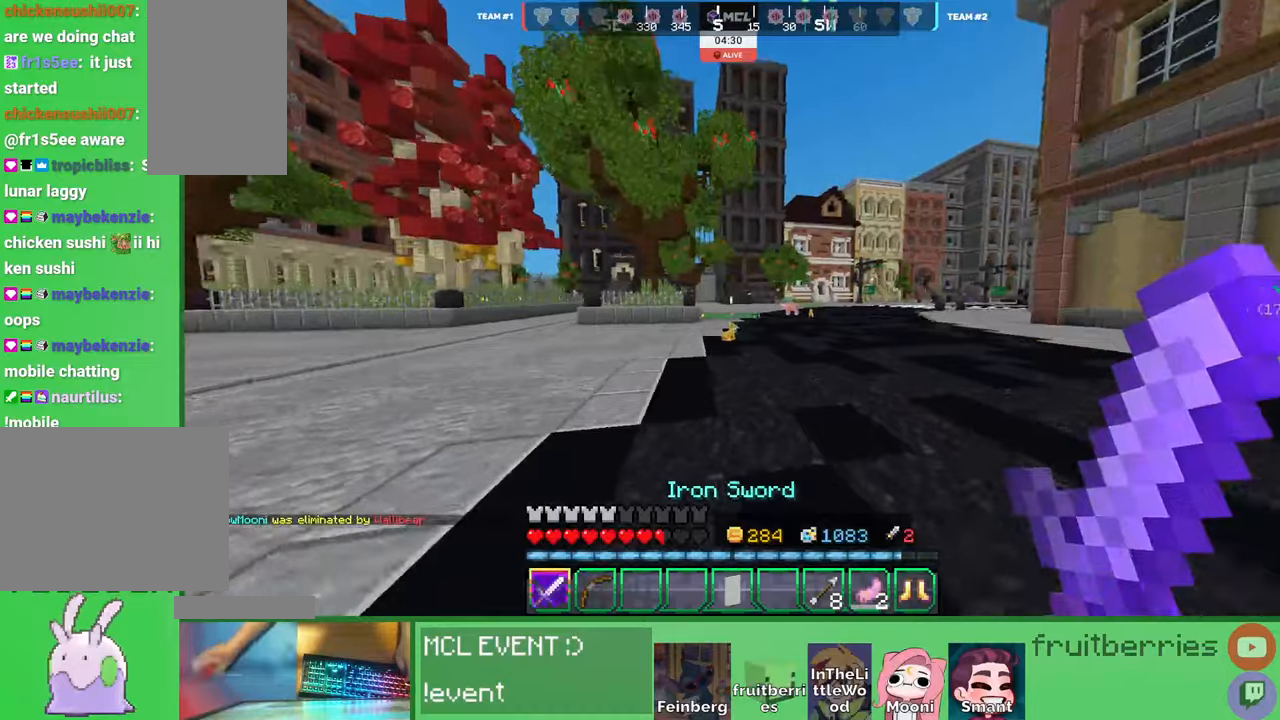
{"keys": ["d", "w"], "mouse": [], "events": [[16, "space", "down"], [300, "space", "up"]]}
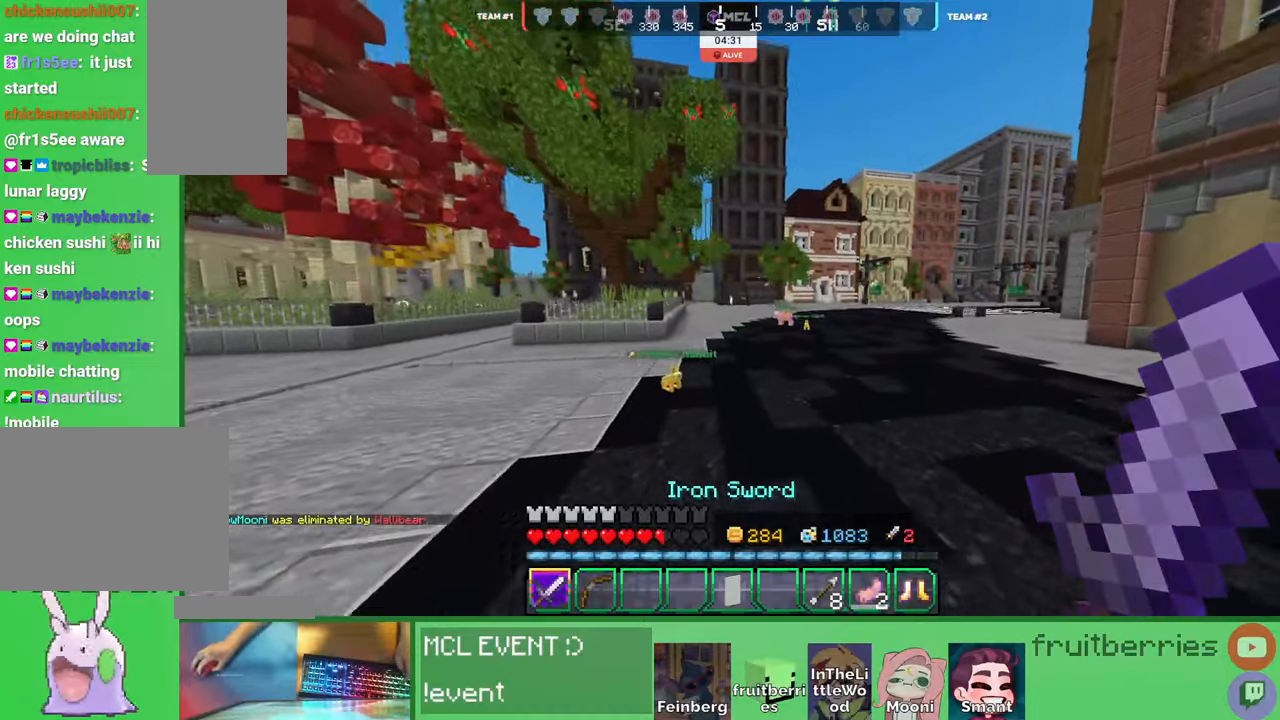
{"keys": ["a", "w"], "mouse": [], "events": [[166, "d", "up"], [200, "a", "down"]]}
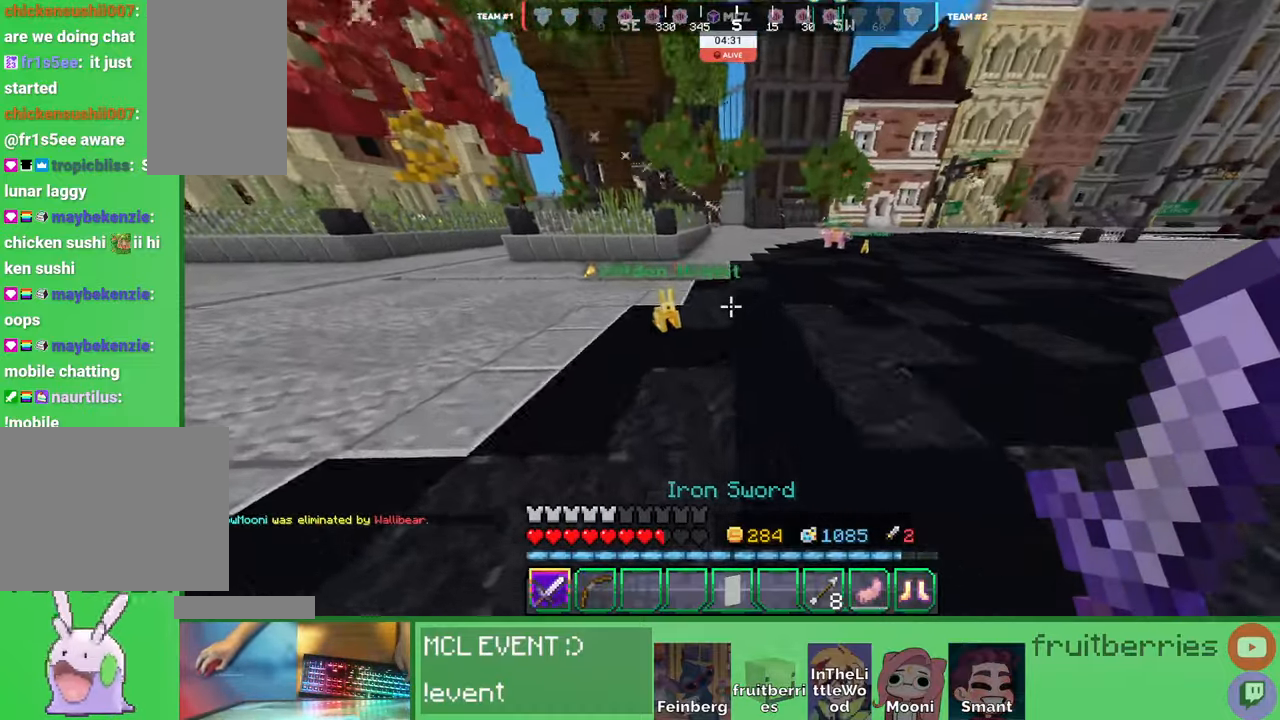
{"keys": ["a", "space", "w"], "mouse": [], "events": [[233, "mouse_left", "down"], [316, "mouse_left", "up"], [316, "space", "down"]]}
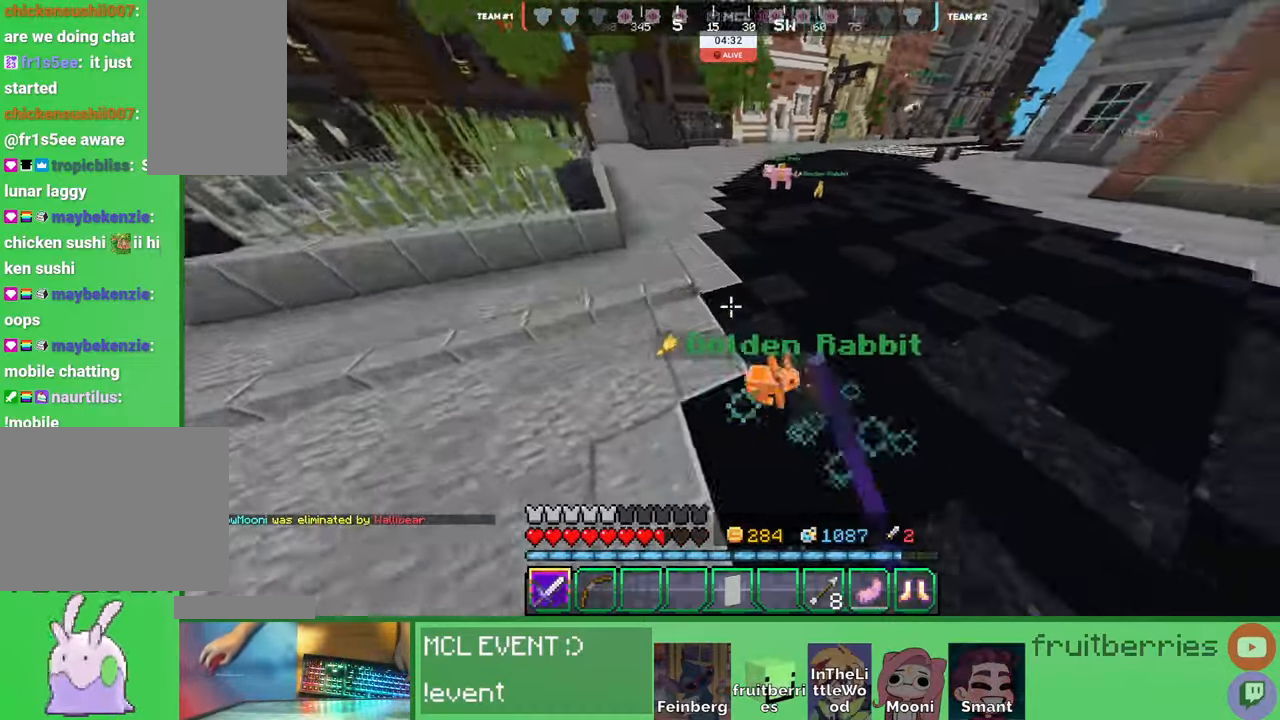
{"keys": ["space", "w"], "mouse": [], "events": [[133, "a", "up"], [133, "w", "up"], [166, "space", "up"], [266, "a", "down"], [266, "mouse_left", "down"], [266, "w", "down"], [316, "a", "up"], [366, "mouse_left", "up"], [400, "space", "down"]]}
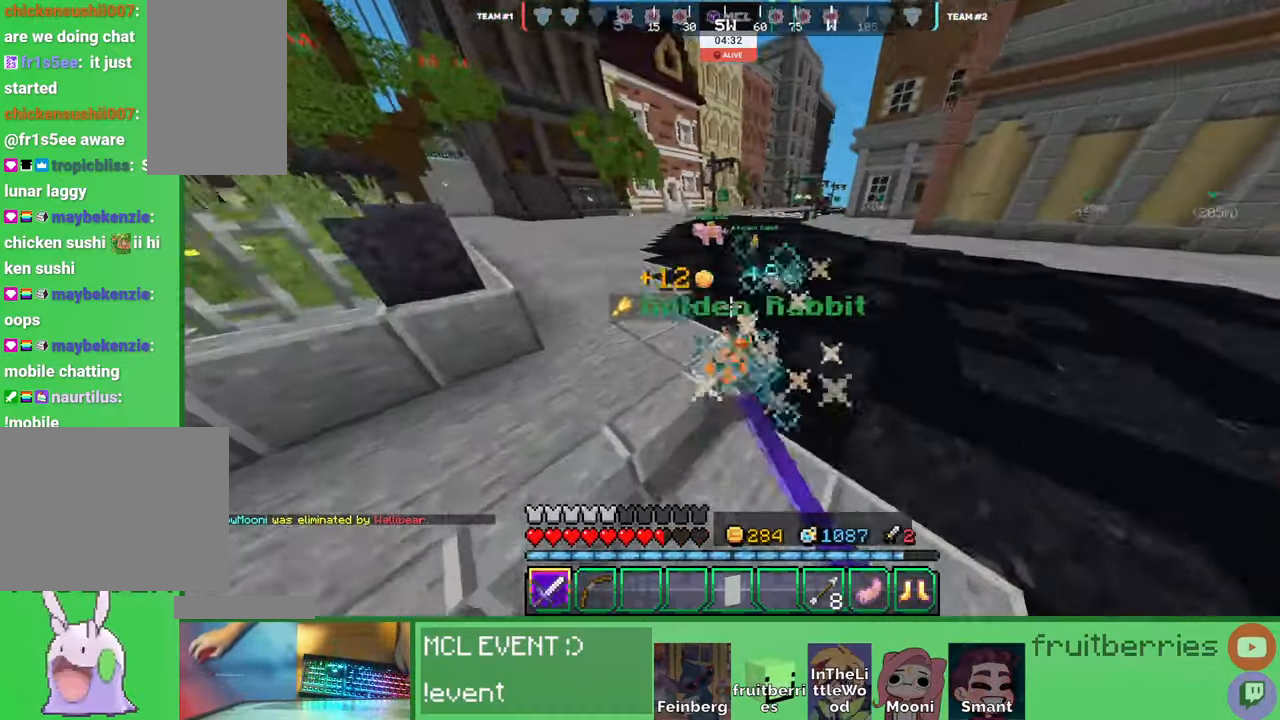
{"keys": ["d", "space", "w"], "mouse": [], "events": [[33, "d", "down"], [83, "mouse_left", "down"], [183, "mouse_left", "up"], [233, "mouse_left", "down"], [233, "space", "up"], [333, "d", "up"], [333, "mouse_left", "up"], [400, "mouse_left", "down"], [433, "d", "down"], [466, "space", "down"], [500, "mouse_left", "up"]]}
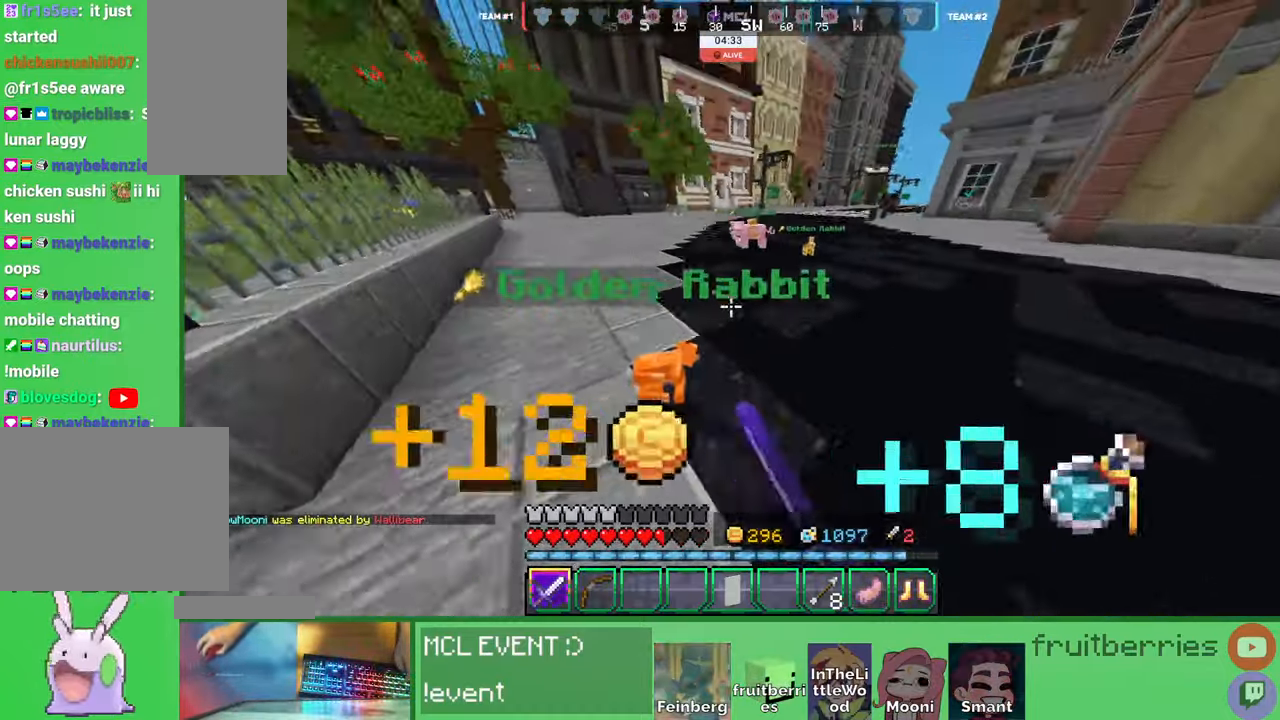
{"keys": ["w"], "mouse": [], "events": [[316, "space", "up"], [466, "d", "up"]]}
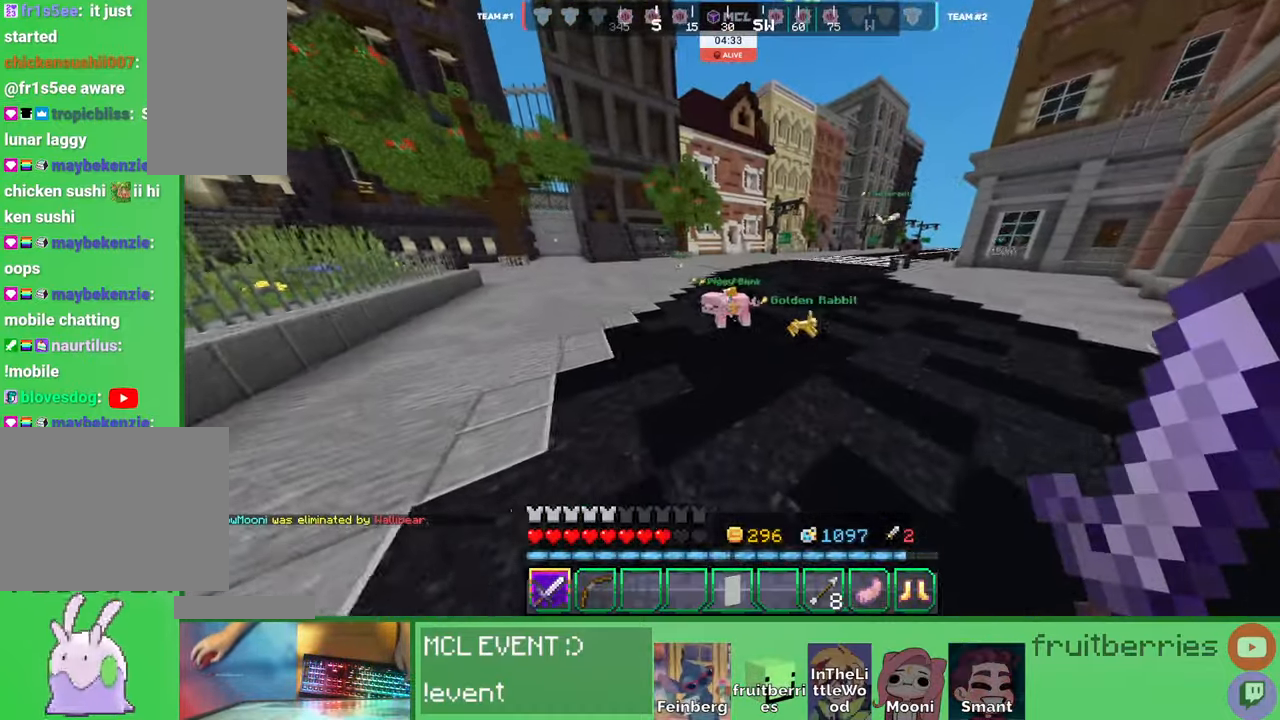
{"keys": [], "mouse": [], "events": [[50, "space", "down"], [250, "d", "down"], [366, "d", "up"], [366, "space", "up"], [433, "w", "up"]]}
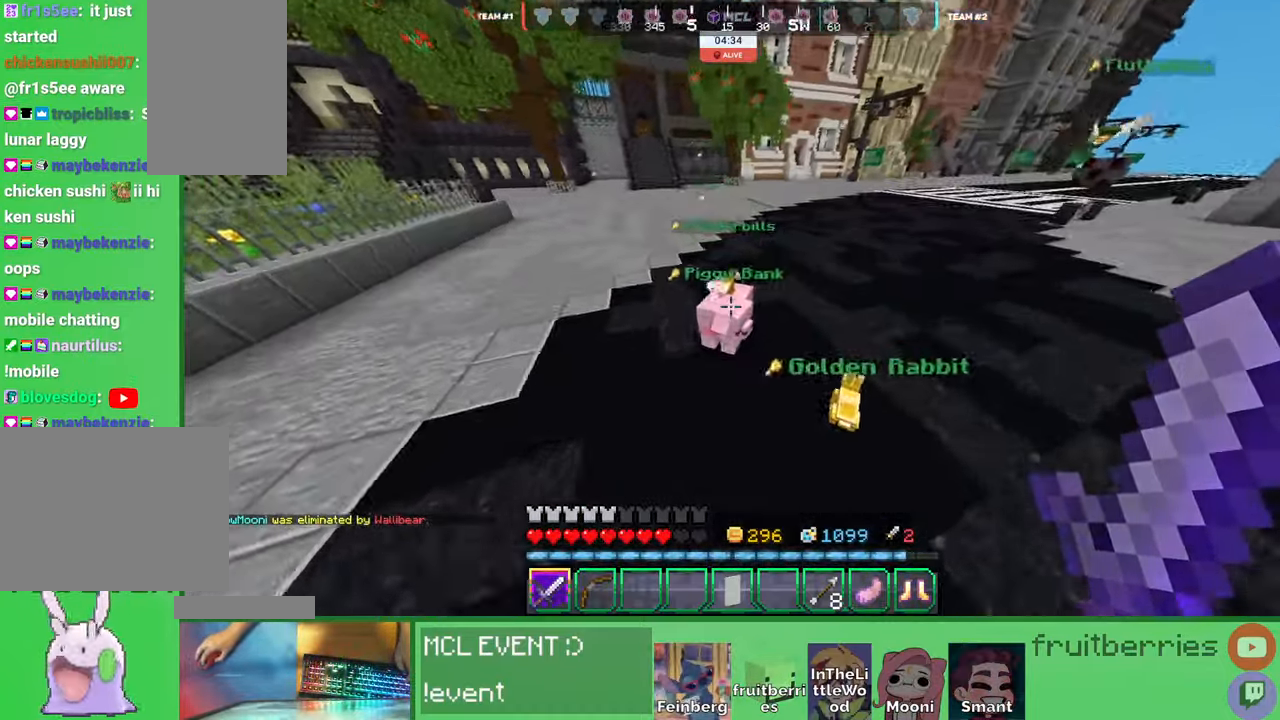
{"keys": ["d", "space", "w"], "mouse": [], "events": [[83, "d", "down"], [83, "w", "down"], [116, "mouse_left", "down"], [183, "space", "down"], [216, "mouse_left", "up"]]}